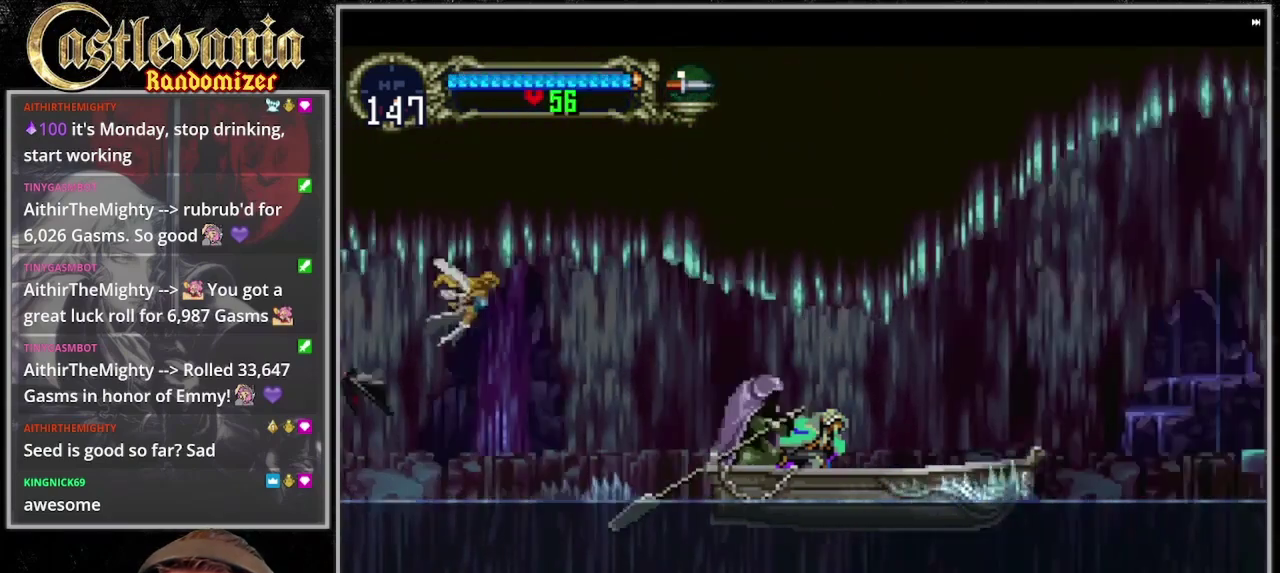
Gameplay with a controller (PlayStation layout); each line is a JSON object with the inputs held at the frame after it. "events" lists button and stick changes between this image and that frame as [ms after this image, input, new state], when the widget could be followed in between. Not read: DPAD_DOWN DPAD_LEFT DPAD_RIGHT L3 R3 SELECT START.
{"buttons": [], "events": []}
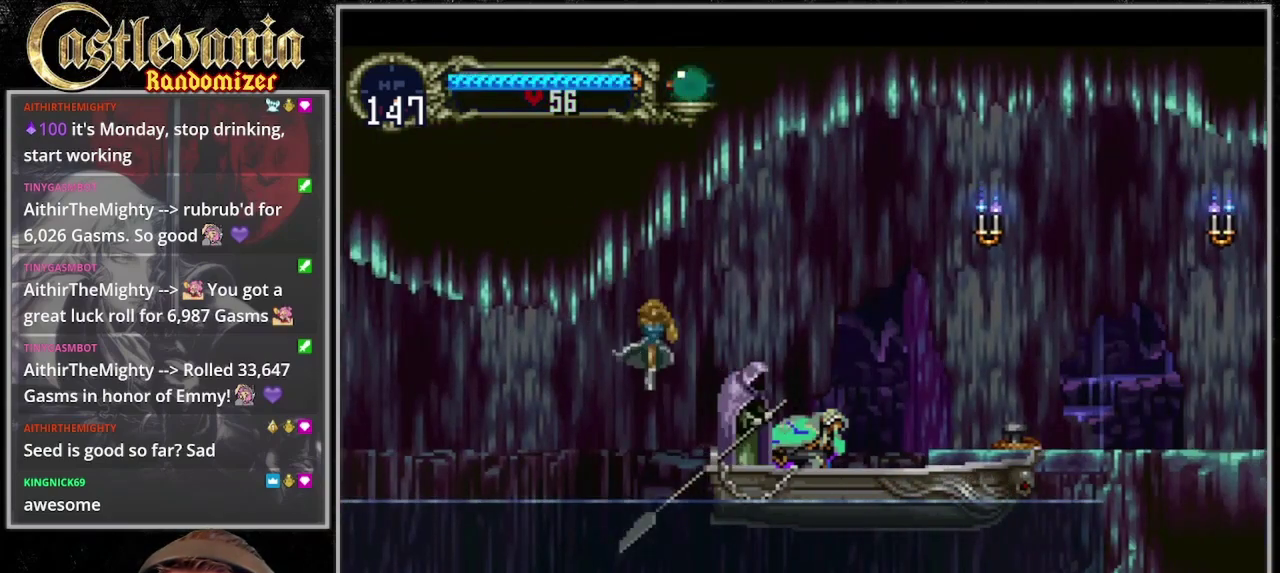
{"buttons": ["CROSS", "SQUARE"], "events": [[267, "CROSS", "down"], [433, "SQUARE", "down"]]}
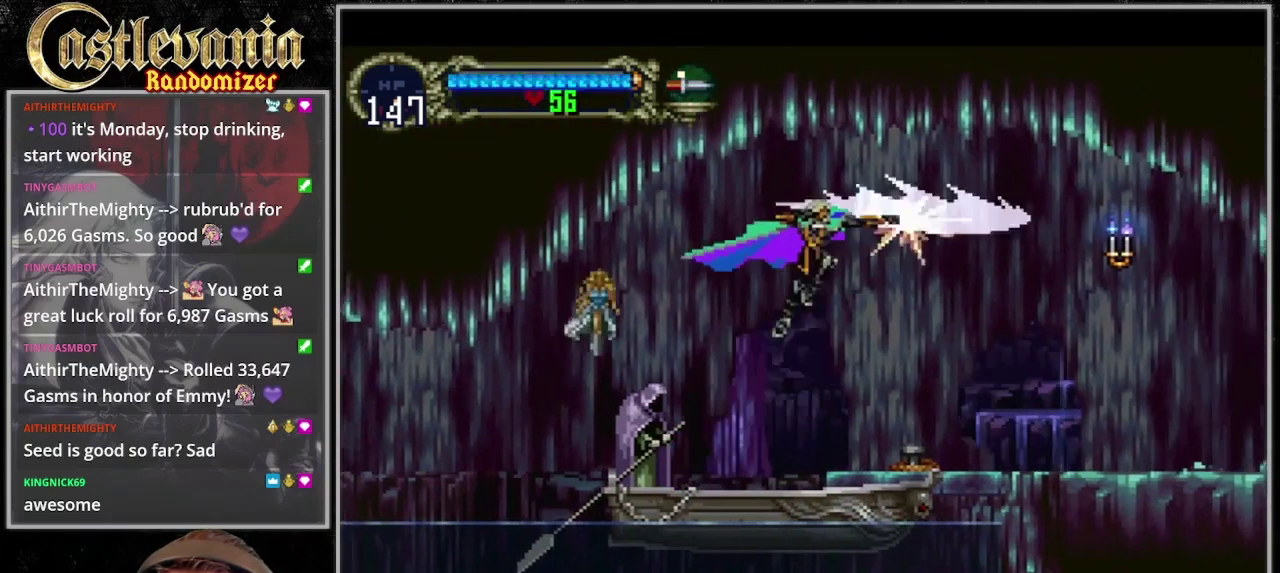
{"buttons": [], "events": [[33, "CROSS", "up"], [100, "SQUARE", "up"], [333, "SQUARE", "down"], [467, "SQUARE", "up"]]}
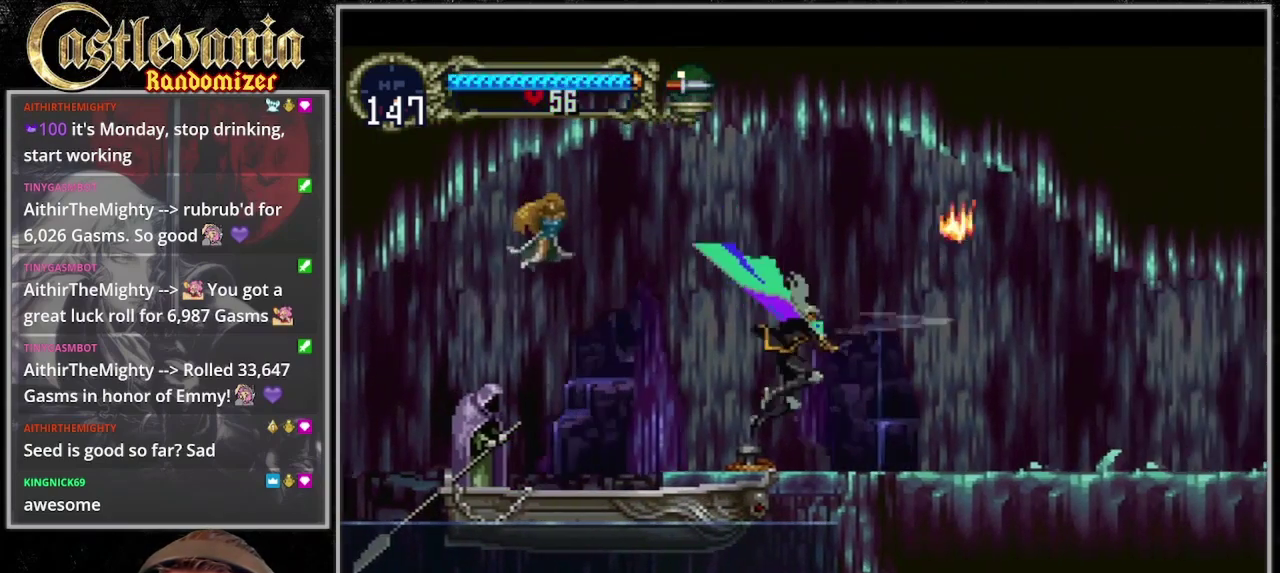
{"buttons": ["CIRCLE"], "events": [[333, "TRIANGLE", "down"], [467, "CIRCLE", "down"], [467, "TRIANGLE", "up"]]}
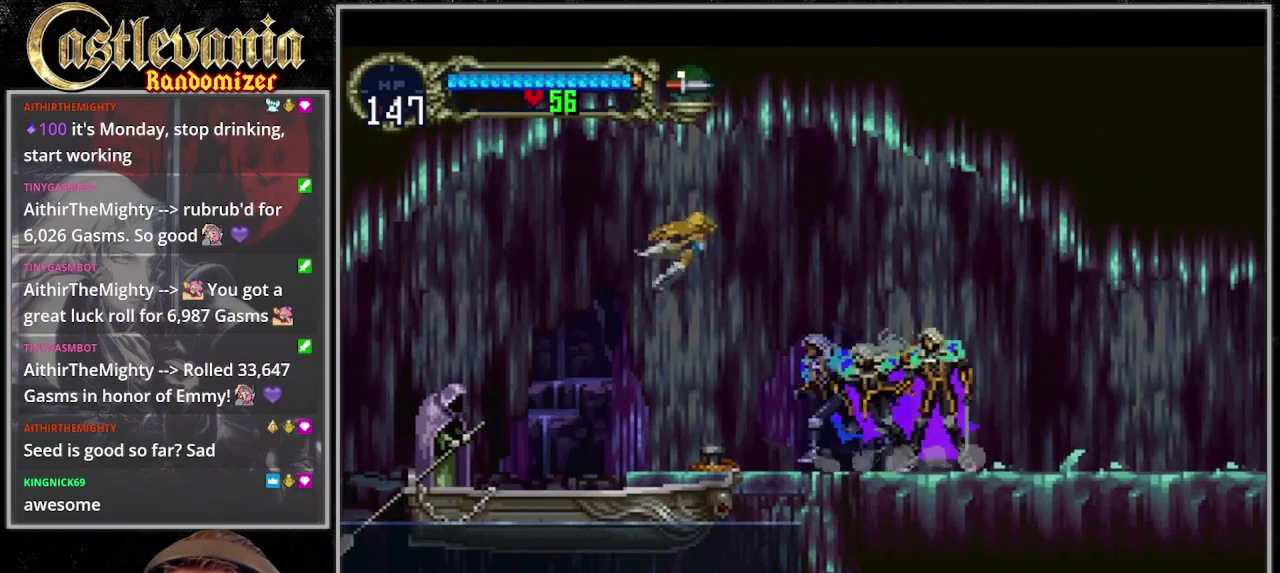
{"buttons": ["CIRCLE"], "events": [[33, "CIRCLE", "up"], [33, "TRIANGLE", "down"], [133, "CIRCLE", "down"], [133, "TRIANGLE", "up"], [200, "TRIANGLE", "down"], [233, "CIRCLE", "up"], [267, "TRIANGLE", "up"], [300, "CIRCLE", "down"], [333, "TRIANGLE", "down"], [367, "CIRCLE", "up"], [433, "TRIANGLE", "up"], [467, "CIRCLE", "down"]]}
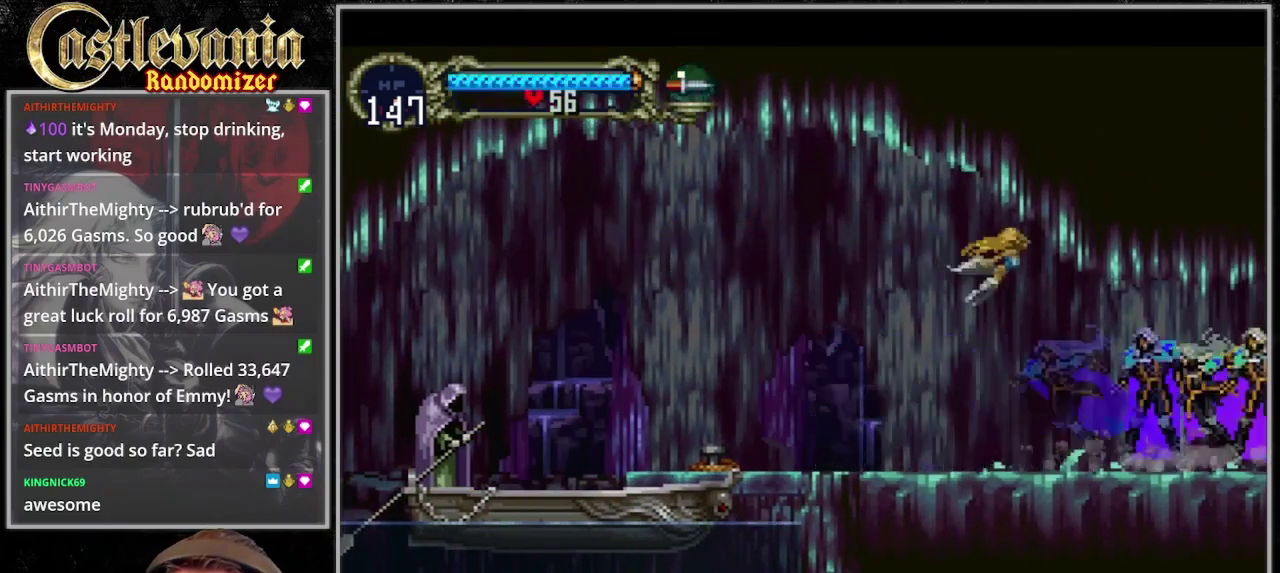
{"buttons": ["TRIANGLE"], "events": [[33, "CIRCLE", "up"], [33, "TRIANGLE", "down"], [100, "TRIANGLE", "up"], [133, "CIRCLE", "down"], [167, "TRIANGLE", "down"], [200, "CIRCLE", "up"], [267, "TRIANGLE", "up"], [333, "TRIANGLE", "down"], [433, "CIRCLE", "down"], [433, "TRIANGLE", "up"], [500, "CIRCLE", "up"], [500, "TRIANGLE", "down"]]}
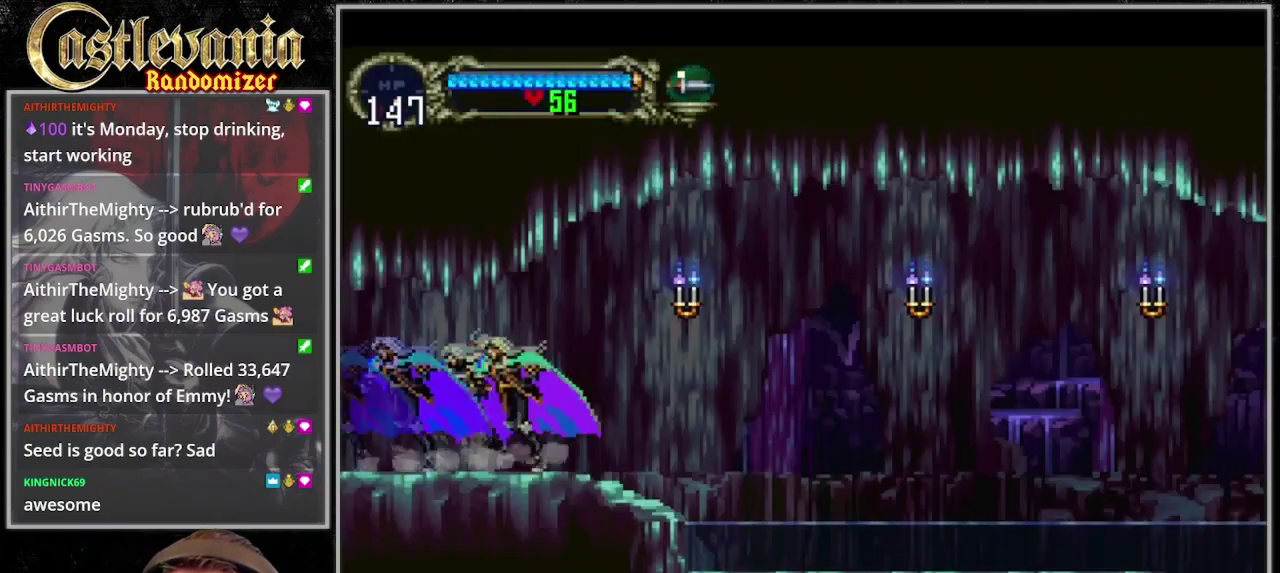
{"buttons": ["CROSS"], "events": [[100, "CIRCLE", "down"], [100, "TRIANGLE", "up"], [167, "CIRCLE", "up"], [300, "CROSS", "down"], [433, "CROSS", "up"], [500, "CROSS", "down"]]}
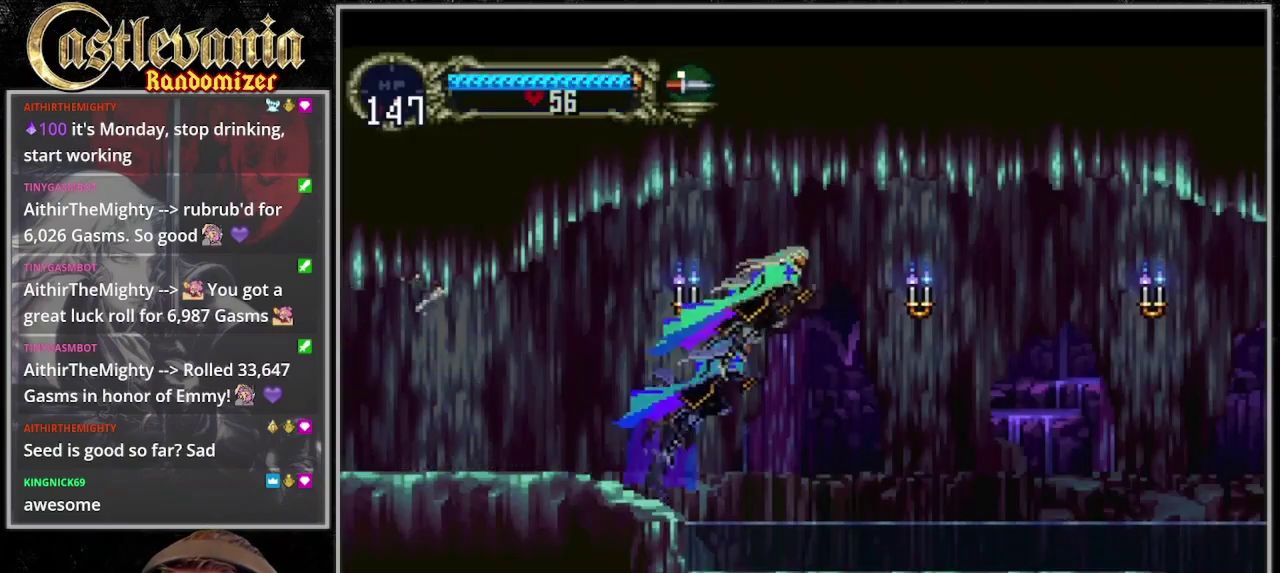
{"buttons": ["CROSS"], "events": [[133, "CROSS", "up"], [400, "CROSS", "down"]]}
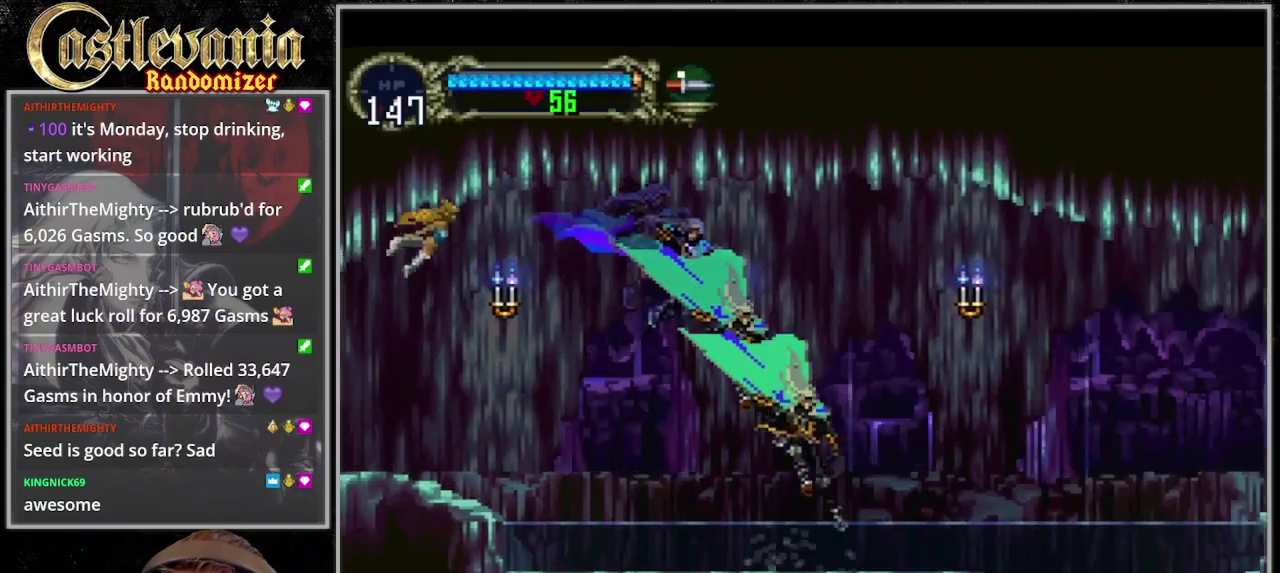
{"buttons": ["CROSS"], "events": [[33, "CROSS", "up"], [167, "CROSS", "down"]]}
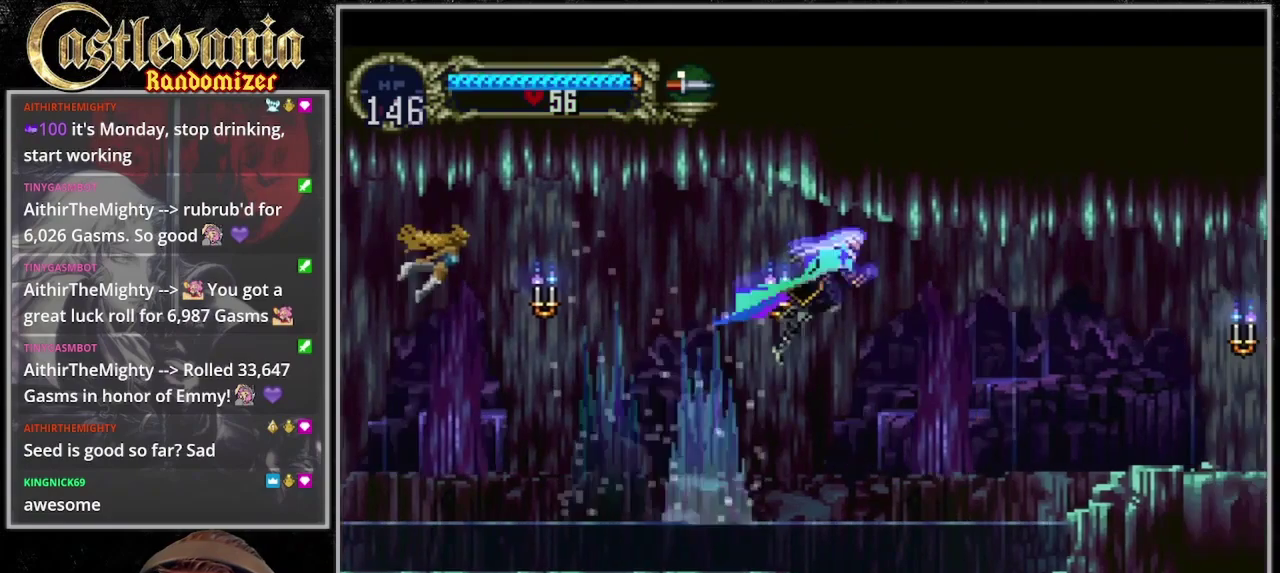
{"buttons": [], "events": [[67, "CROSS", "up"]]}
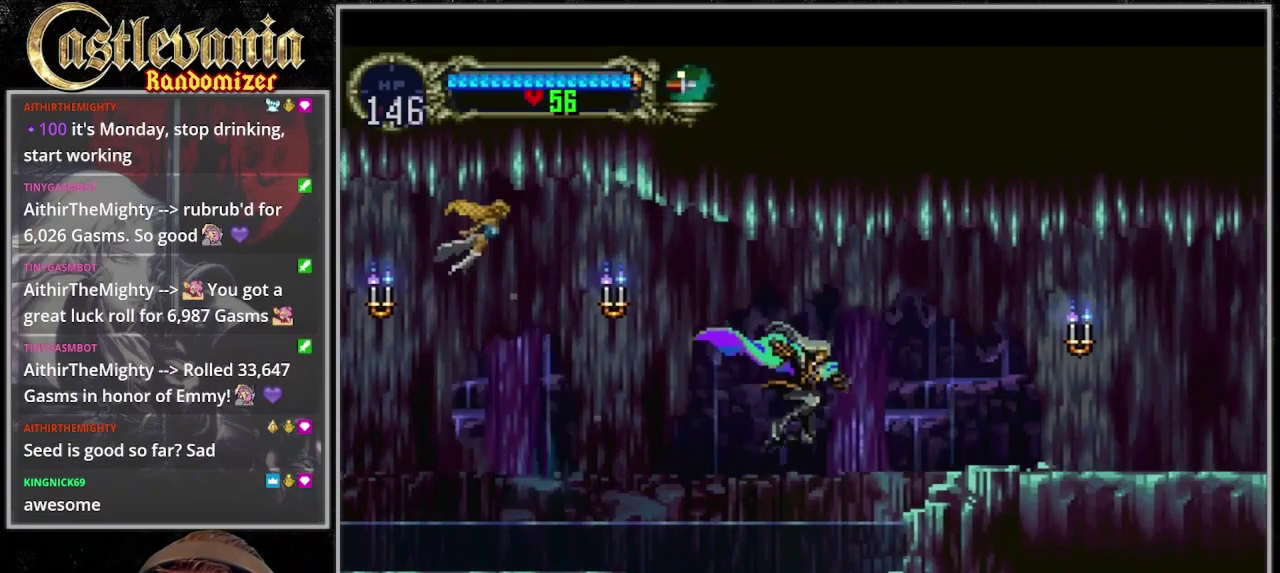
{"buttons": [], "events": [[33, "CROSS", "down"], [267, "CROSS", "up"]]}
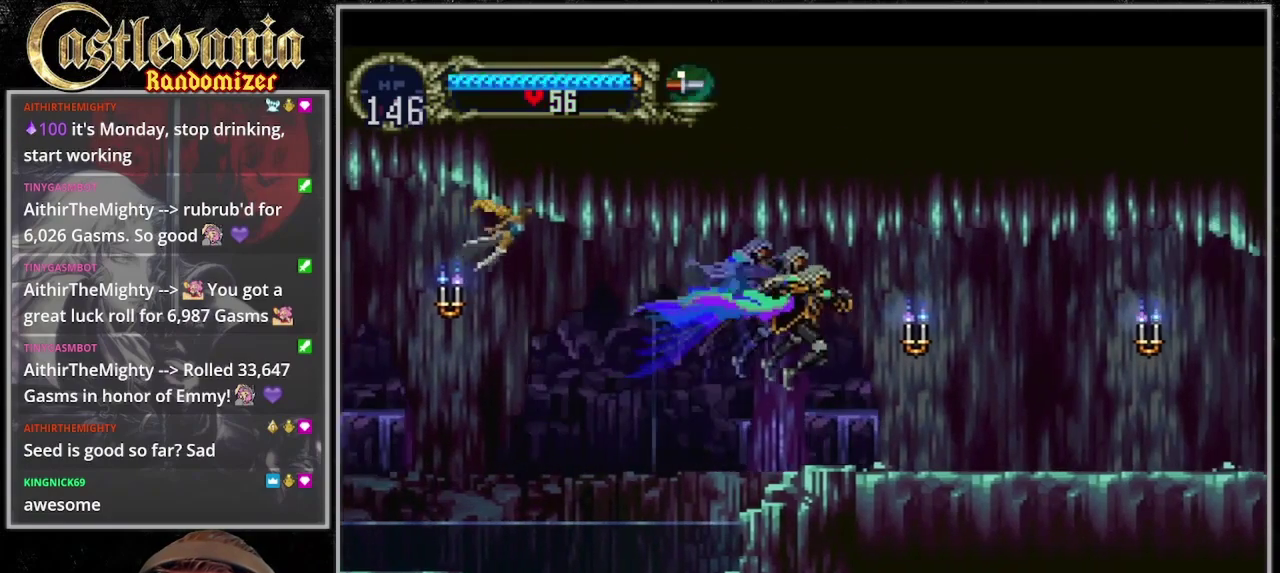
{"buttons": ["TRIANGLE"], "events": [[200, "TRIANGLE", "down"], [333, "CIRCLE", "down"], [367, "TRIANGLE", "up"], [433, "CIRCLE", "up"], [433, "TRIANGLE", "down"]]}
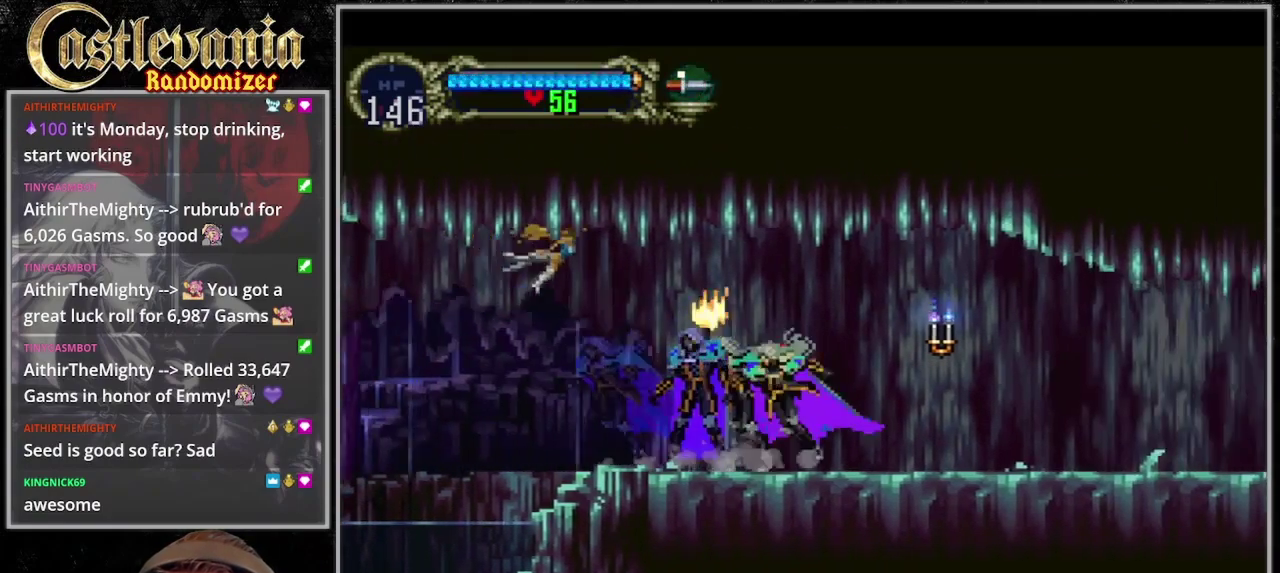
{"buttons": [], "events": [[33, "CIRCLE", "down"], [33, "TRIANGLE", "up"], [100, "CIRCLE", "up"], [100, "TRIANGLE", "down"], [167, "TRIANGLE", "up"], [233, "TRIANGLE", "down"], [333, "CIRCLE", "down"], [333, "TRIANGLE", "up"], [400, "TRIANGLE", "down"], [433, "CIRCLE", "up"], [500, "TRIANGLE", "up"]]}
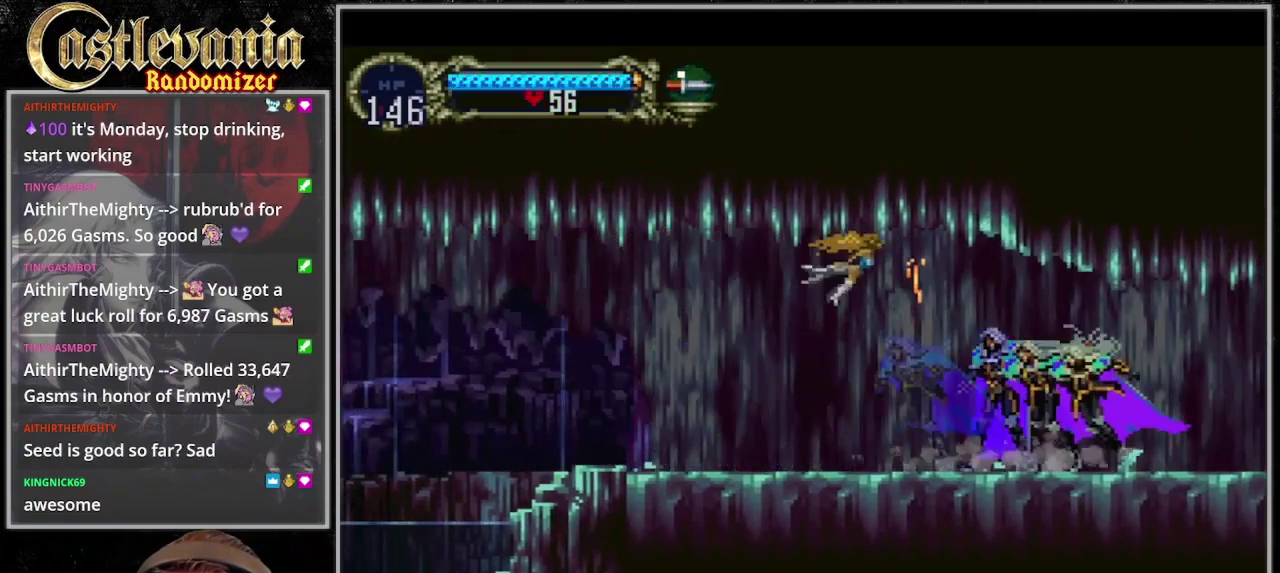
{"buttons": [], "events": [[67, "TRIANGLE", "down"], [167, "TRIANGLE", "up"], [233, "TRIANGLE", "down"], [333, "CIRCLE", "down"], [333, "TRIANGLE", "up"], [433, "CIRCLE", "up"]]}
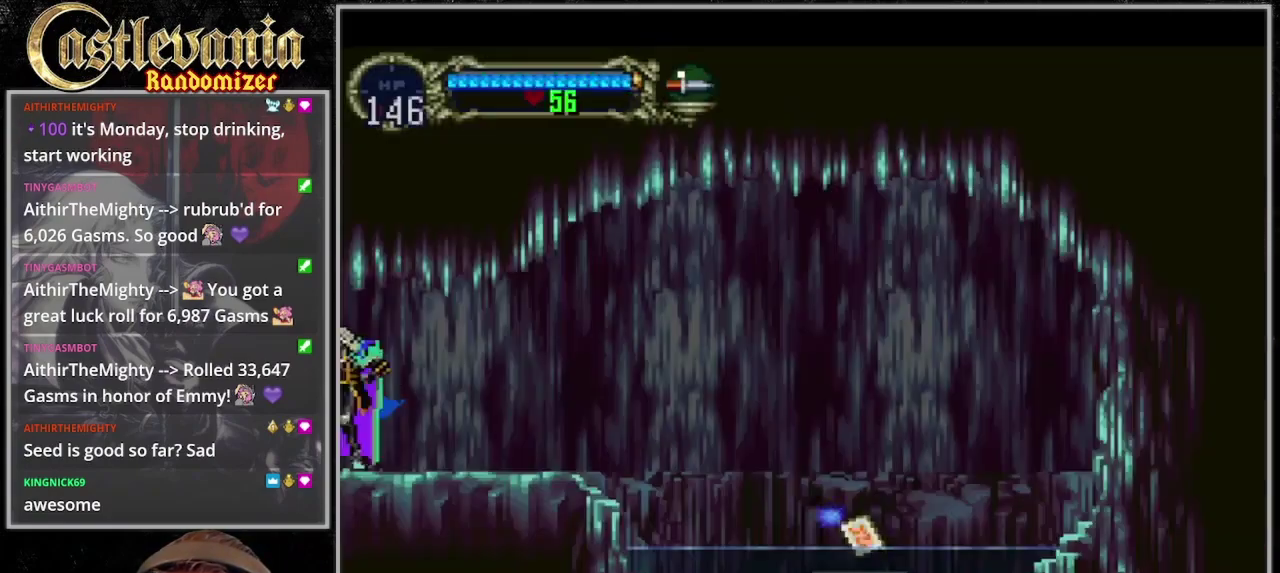
{"buttons": [], "events": []}
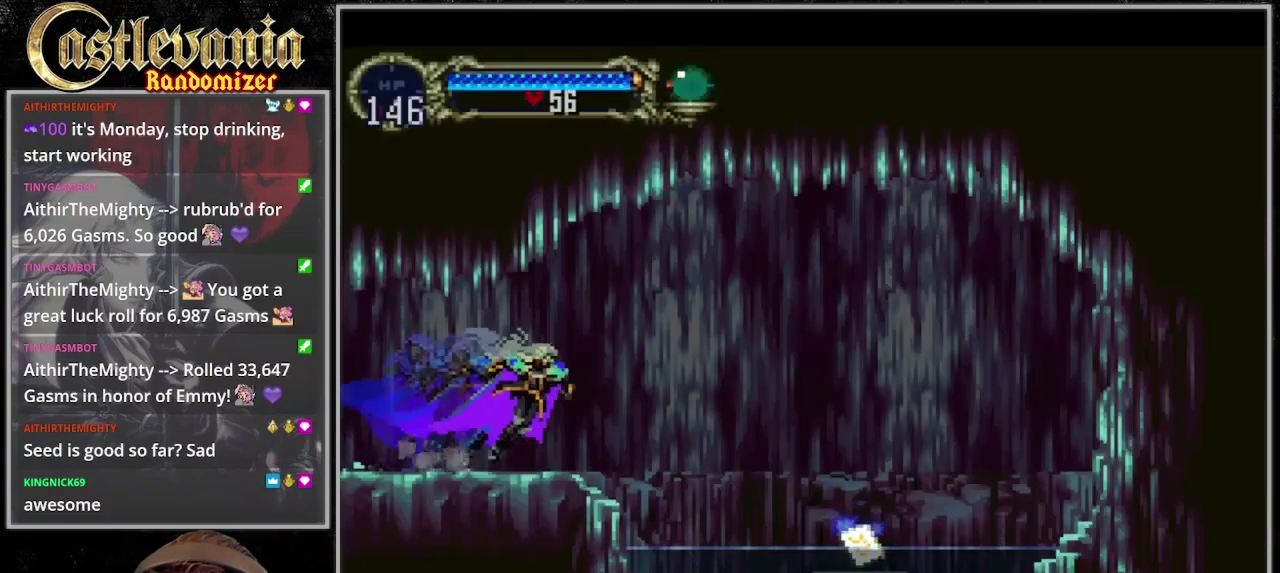
{"buttons": [], "events": [[167, "CROSS", "down"], [267, "CROSS", "up"], [333, "CROSS", "down"], [433, "CROSS", "up"]]}